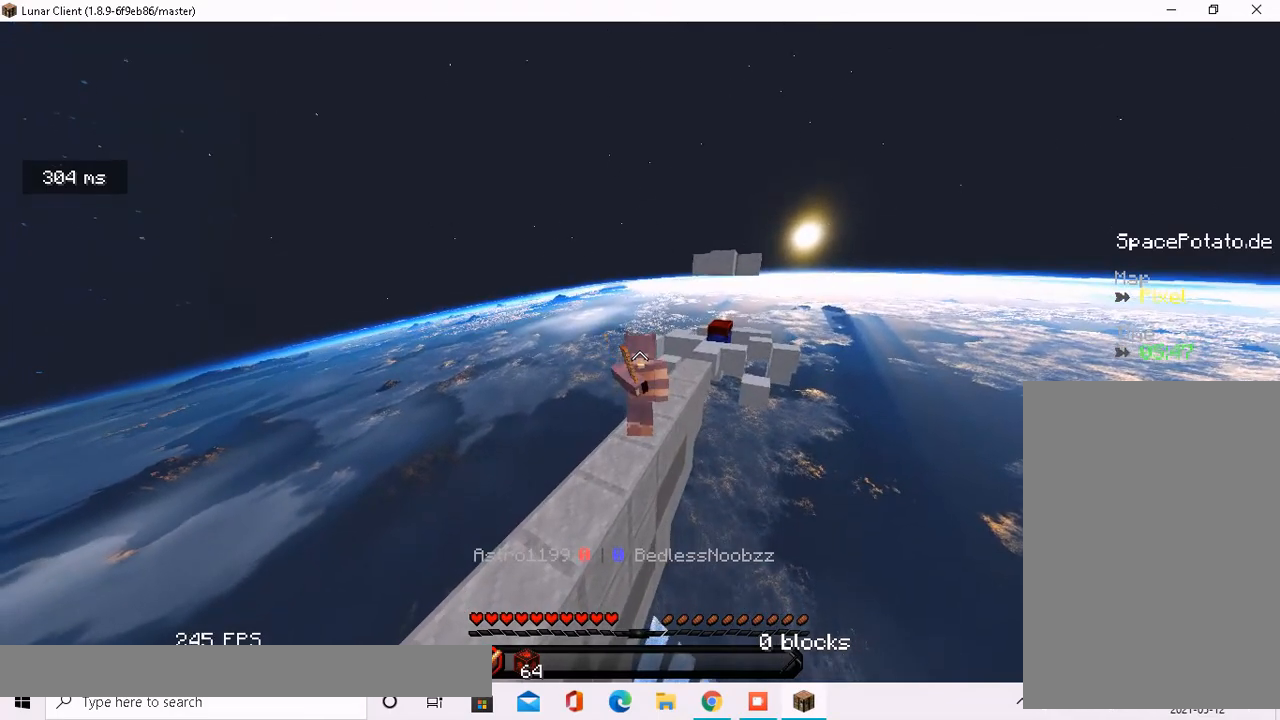
Gameplay with keyboard and mouse; each line is a JSON object with the keys and mouse buttons held at the frame after it. "events" lists presses ("down") and releases ("up") of "a", "d", "s", "space", "w", "mouse_left" and "mouse_right" between this image and that frame as [ms after this image, input, new state], when the widget could be followed in between. "mouse_left", "mouse_right" = the "left", "right" buttons of the "mouse" list. No other keys are recorded. Fast repeated clicks can show as one long hold. Mouse movement is not recorded.
{"keys": [], "mouse": [], "events": []}
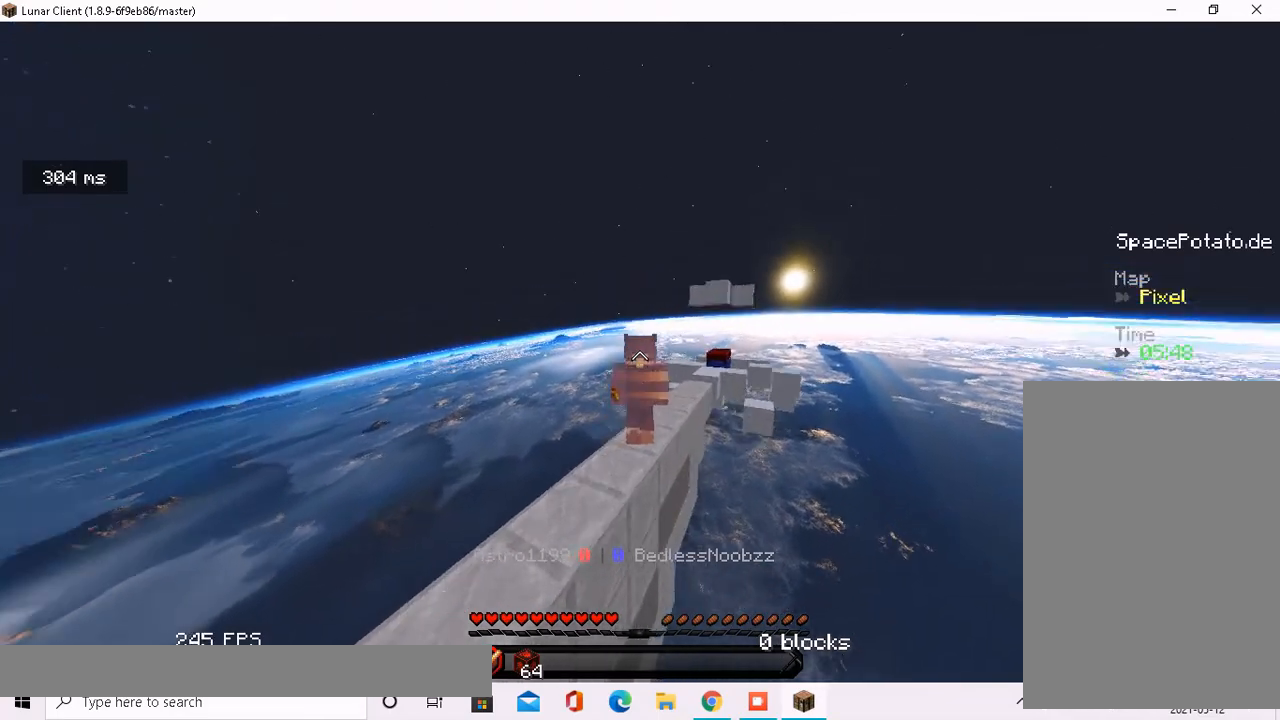
{"keys": [], "mouse": [], "events": []}
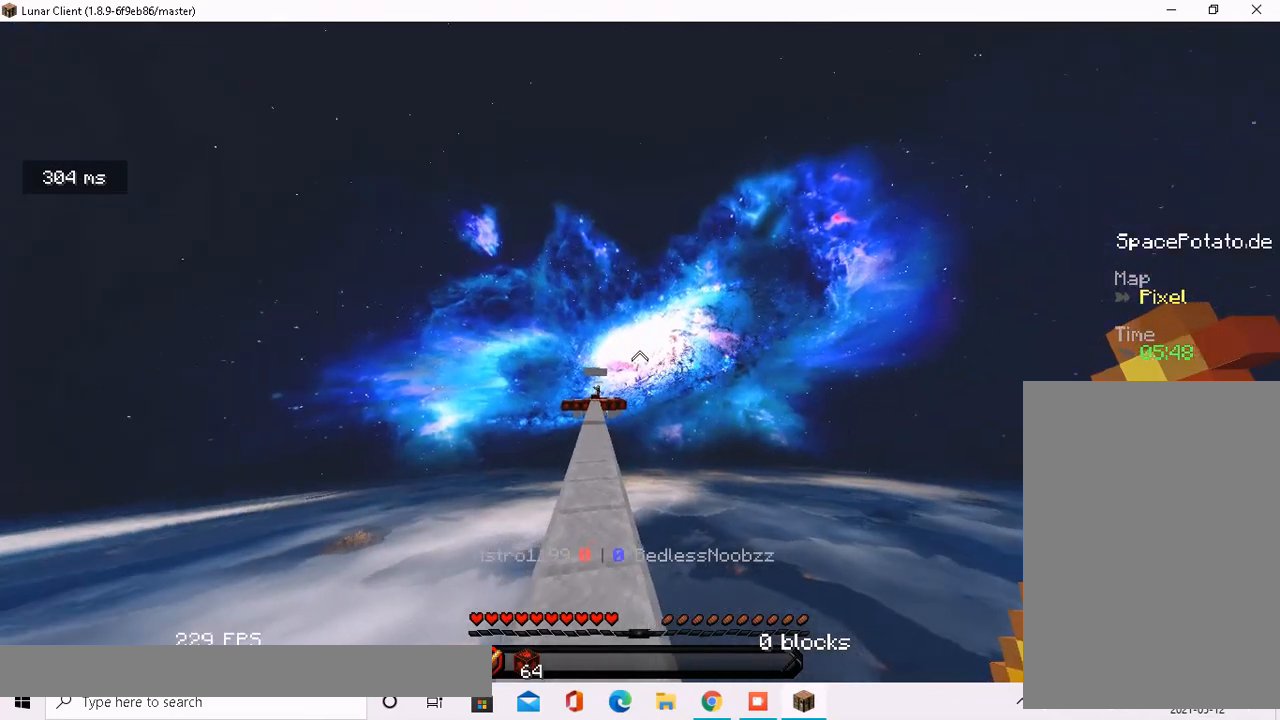
{"keys": ["w"], "mouse": [], "events": [[184, "w", "down"]]}
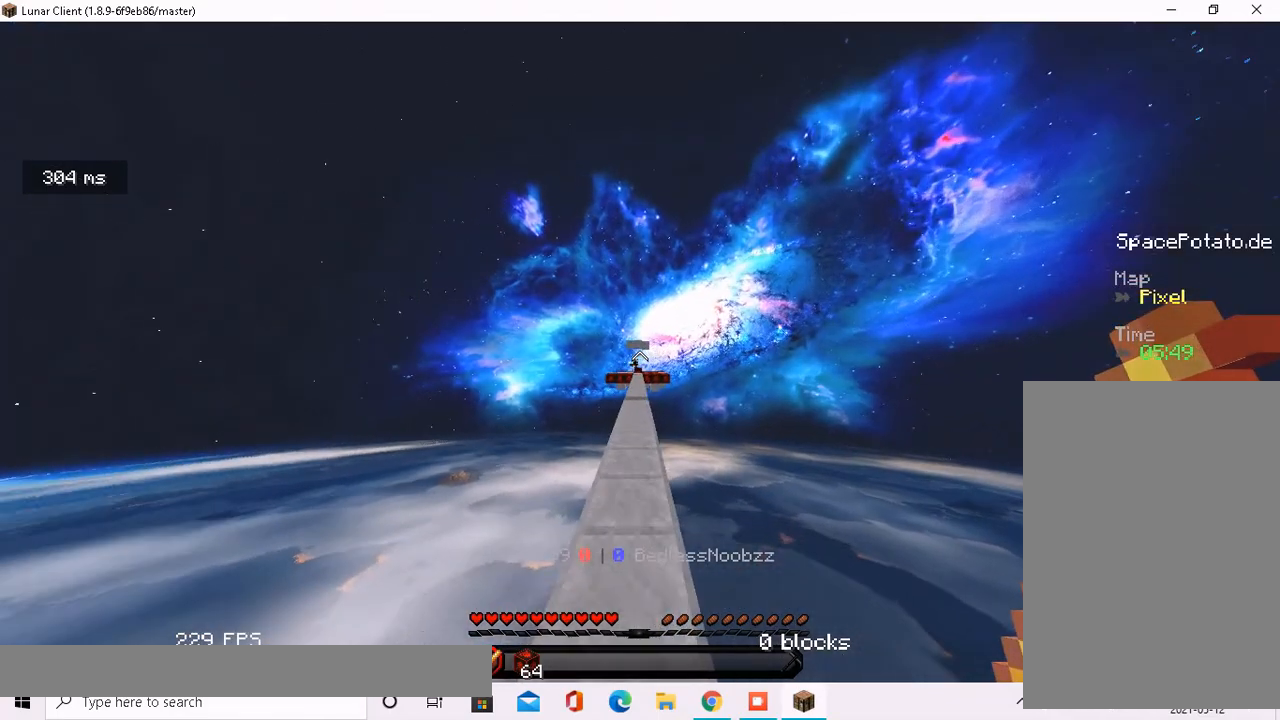
{"keys": ["w"], "mouse": [], "events": []}
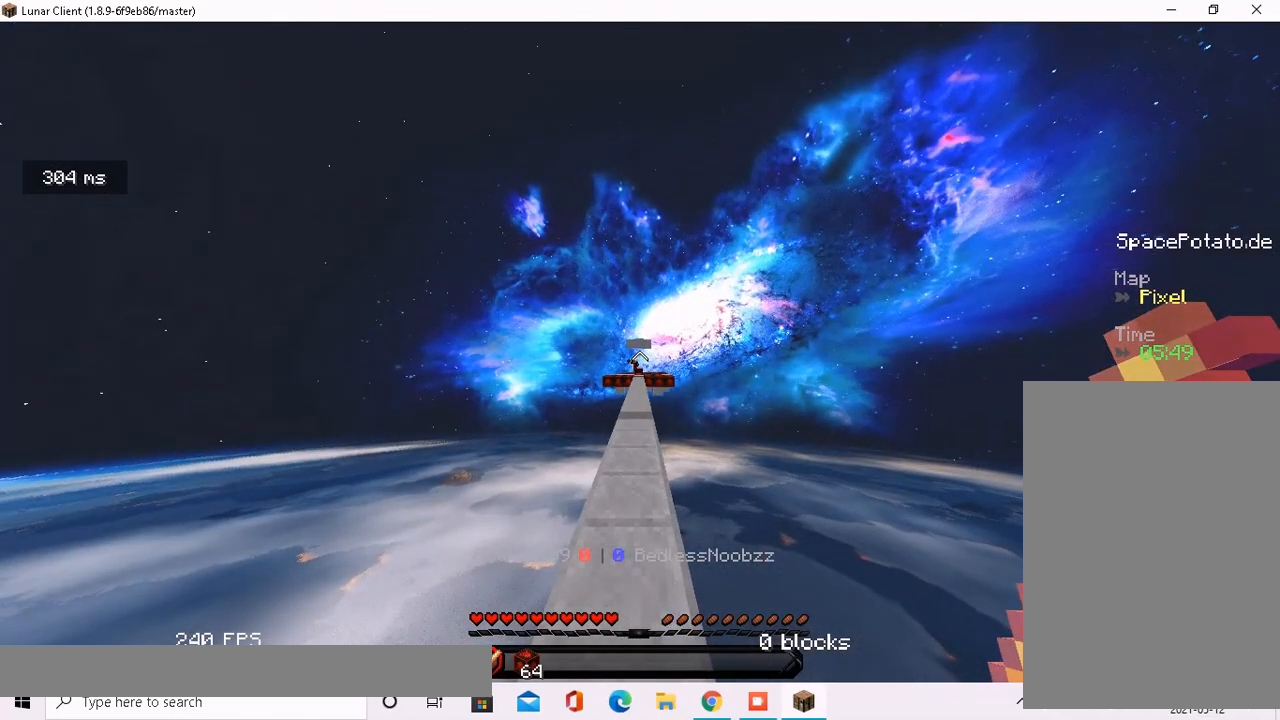
{"keys": ["w"], "mouse": [], "events": []}
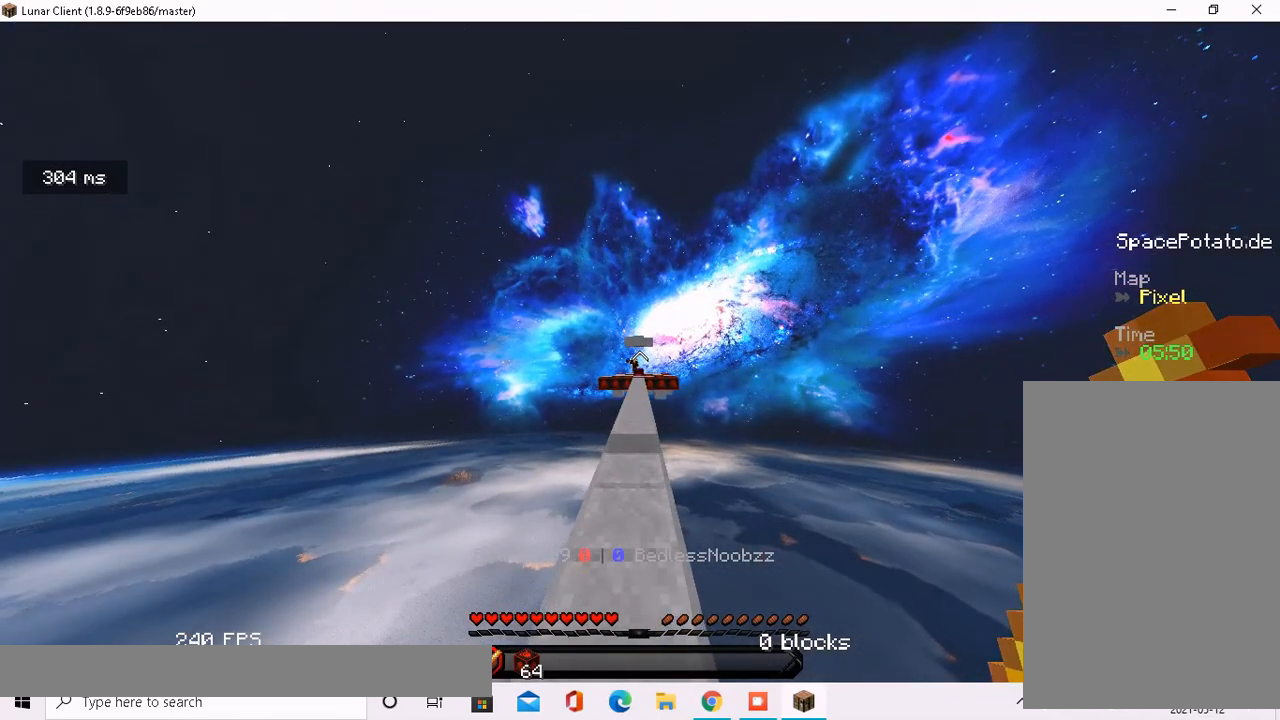
{"keys": ["w"], "mouse": [], "events": []}
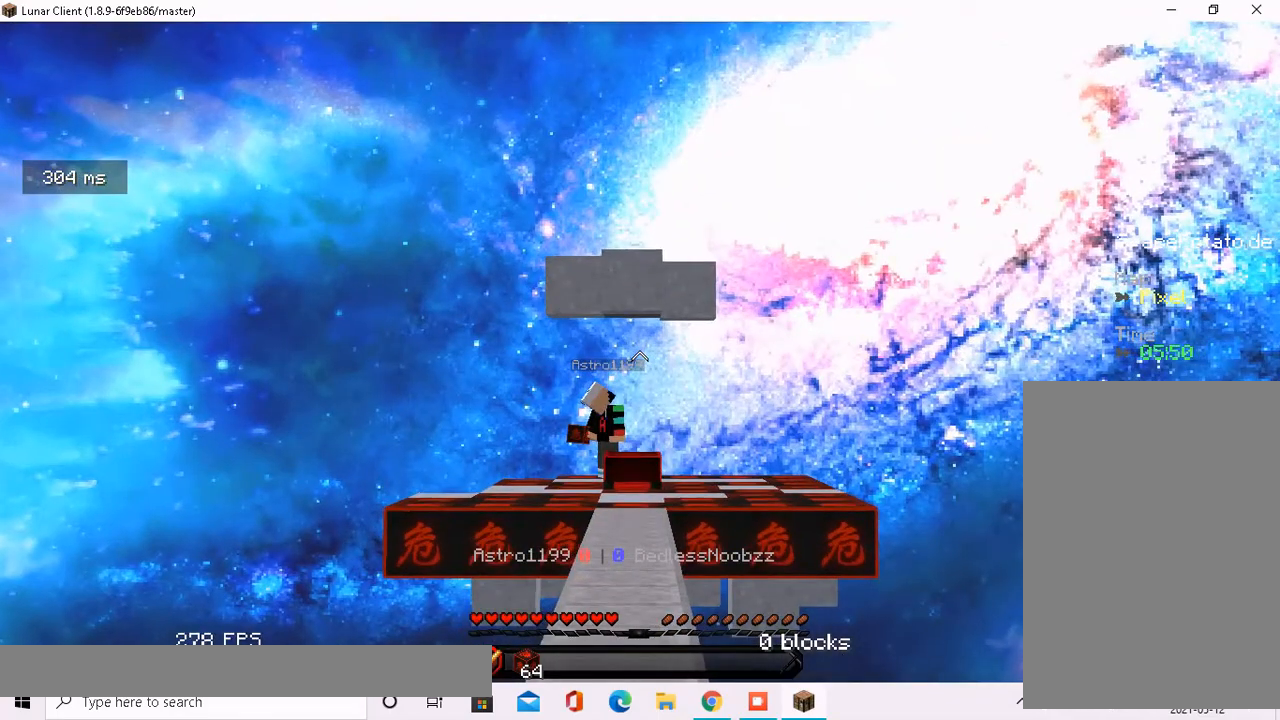
{"keys": ["w"], "mouse": [], "events": []}
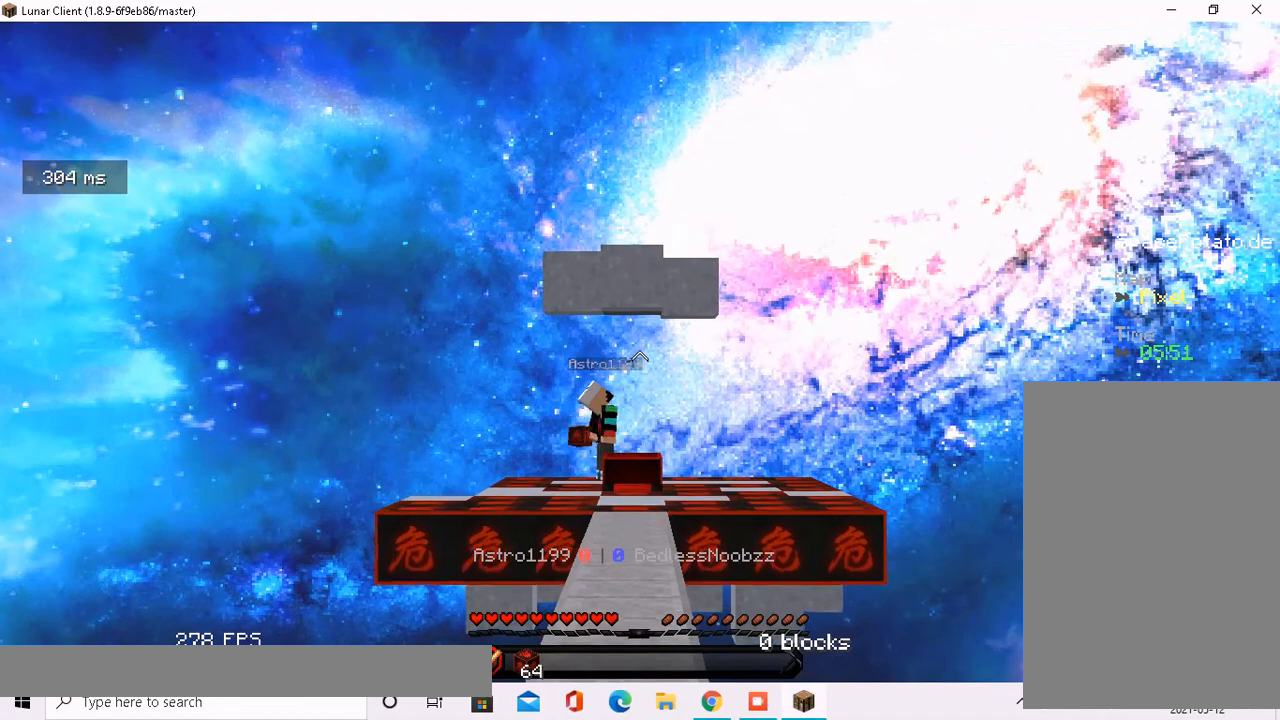
{"keys": ["w"], "mouse": [], "events": []}
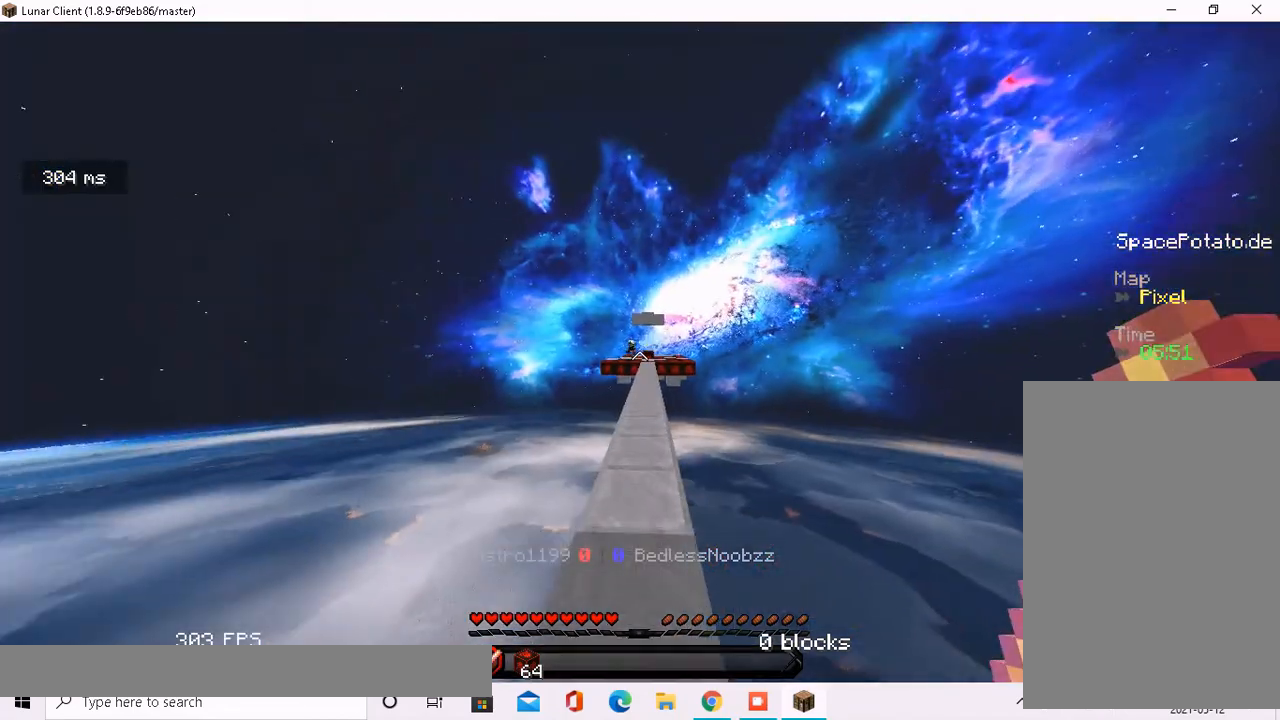
{"keys": ["w"], "mouse": [], "events": []}
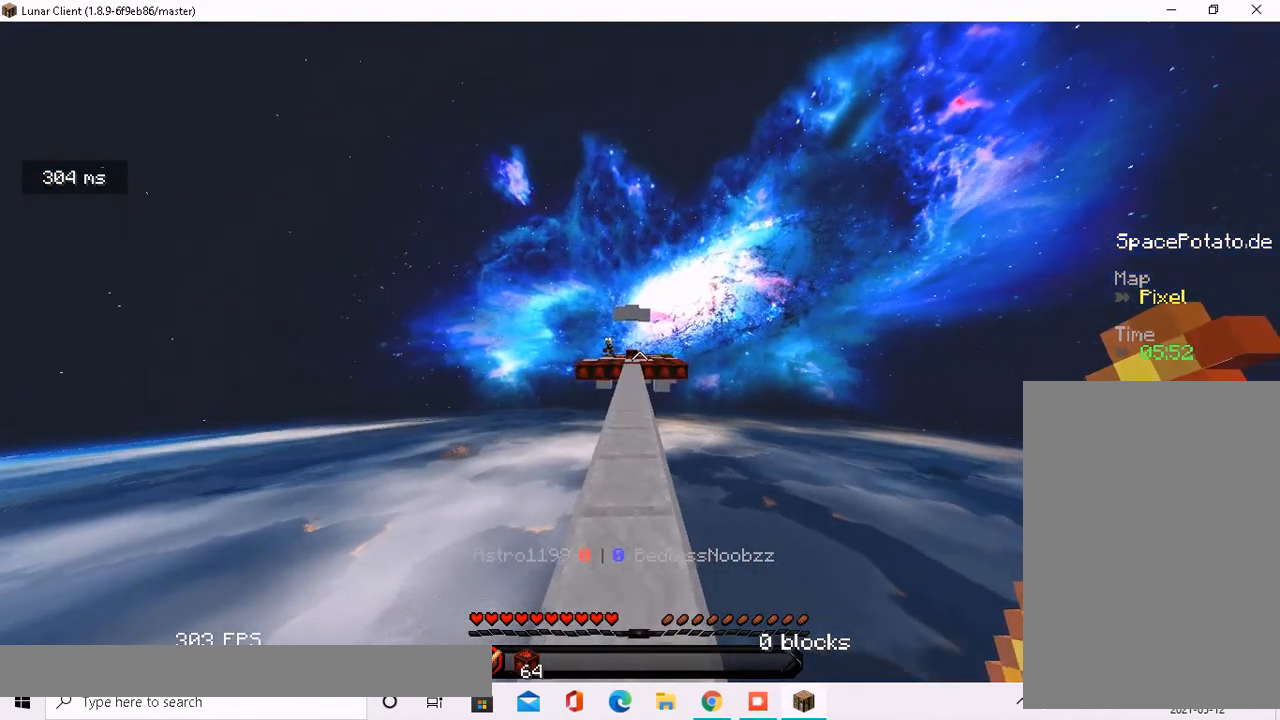
{"keys": ["a", "s"], "mouse": [], "events": [[33, "w", "up"], [284, "a", "down"], [418, "s", "down"]]}
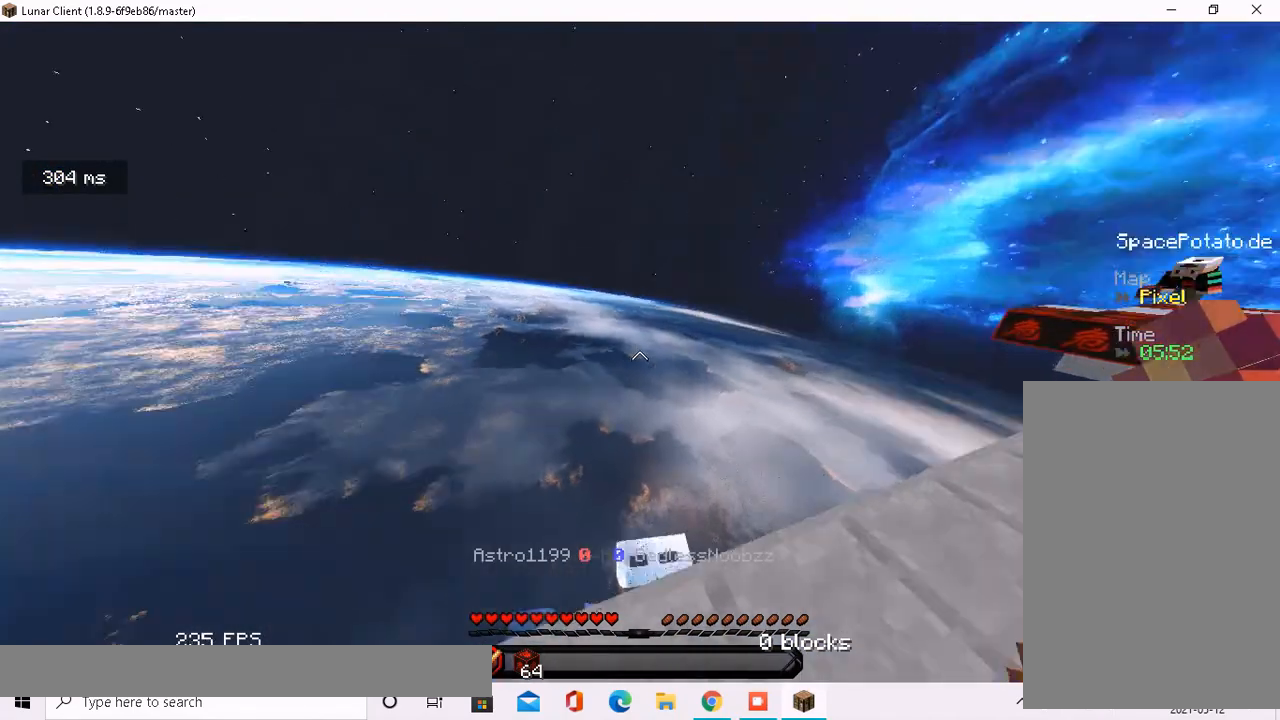
{"keys": ["a", "w"], "mouse": [], "events": [[50, "s", "up"], [302, "w", "down"]]}
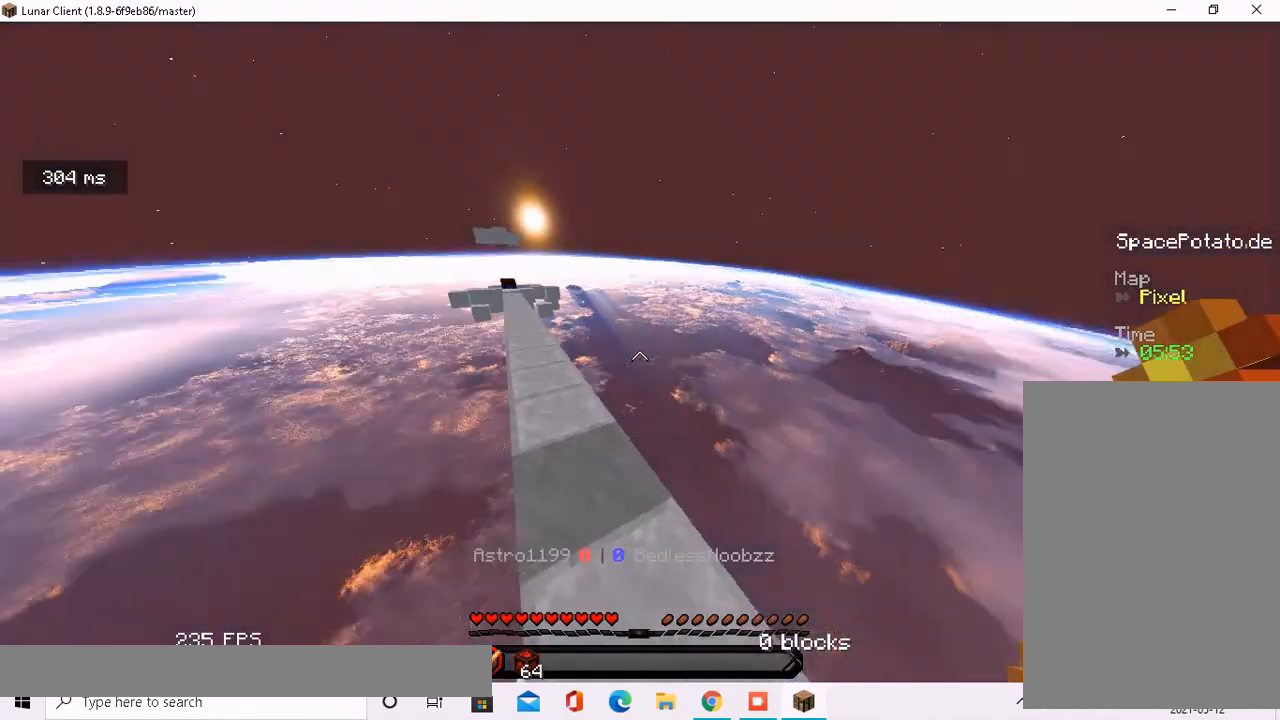
{"keys": ["w"], "mouse": [], "events": [[17, "a", "up"]]}
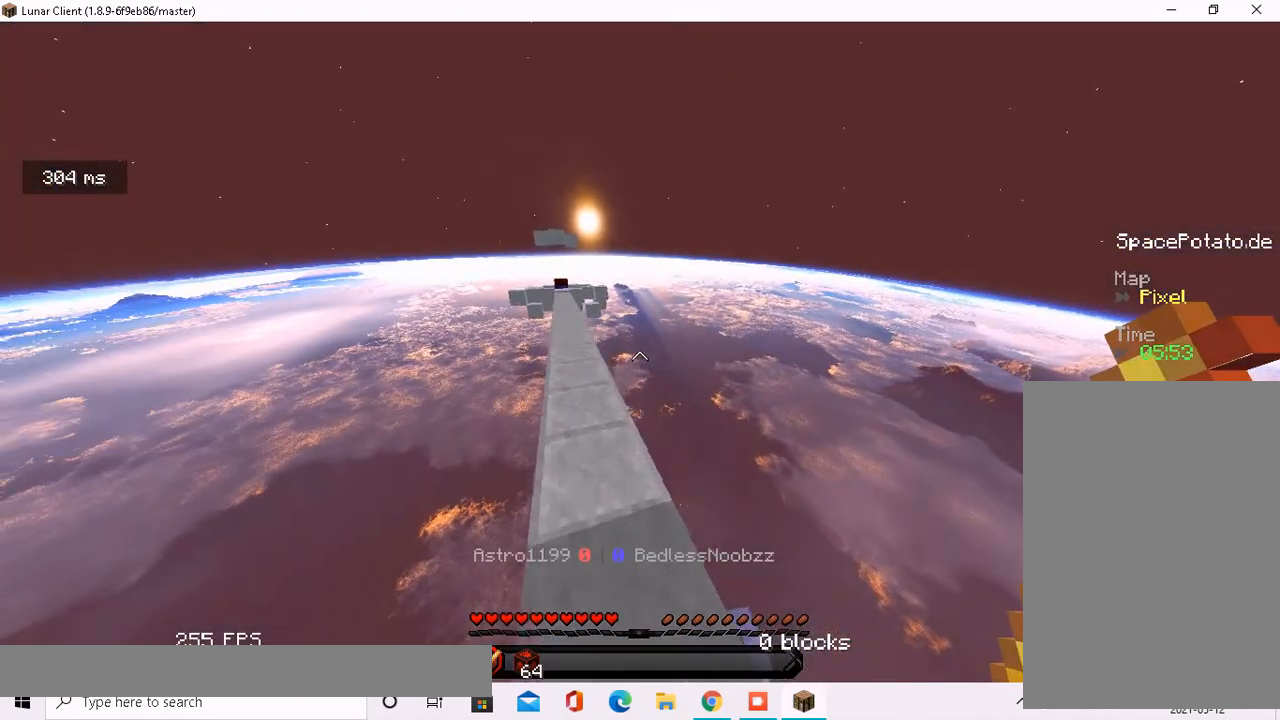
{"keys": ["space", "w"], "mouse": [], "events": [[335, "space", "down"]]}
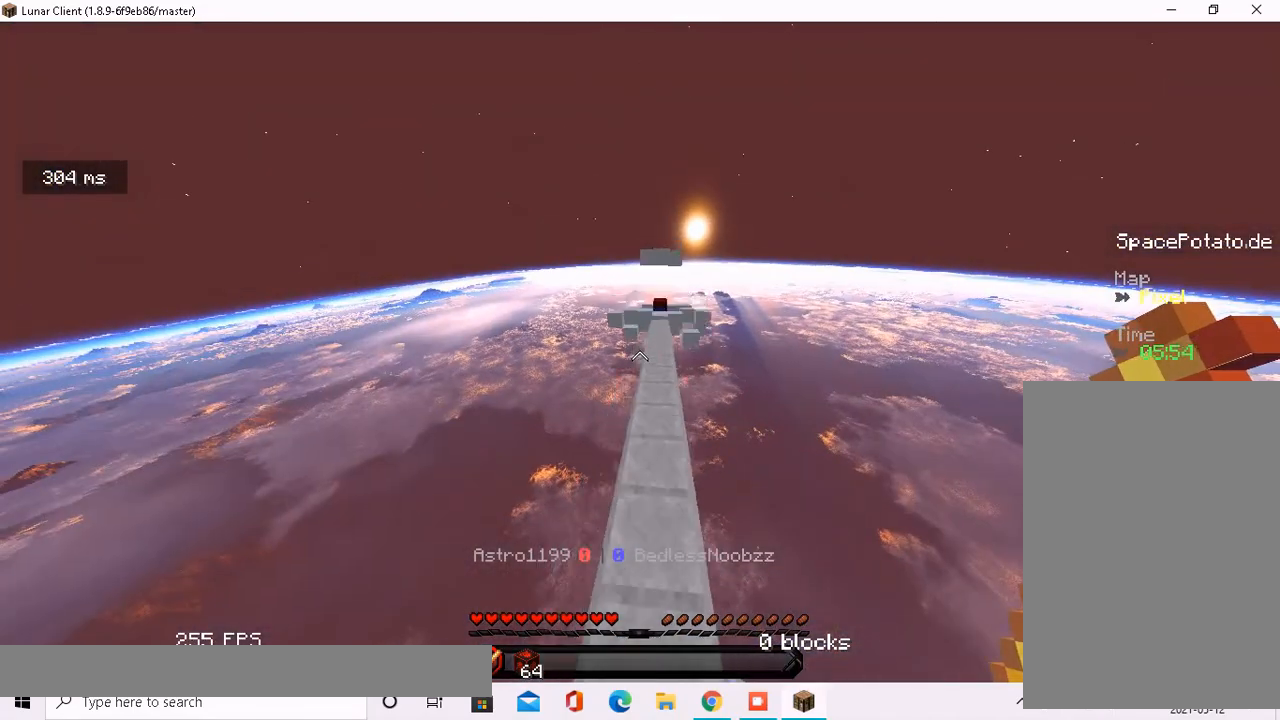
{"keys": ["space", "w"], "mouse": [], "events": []}
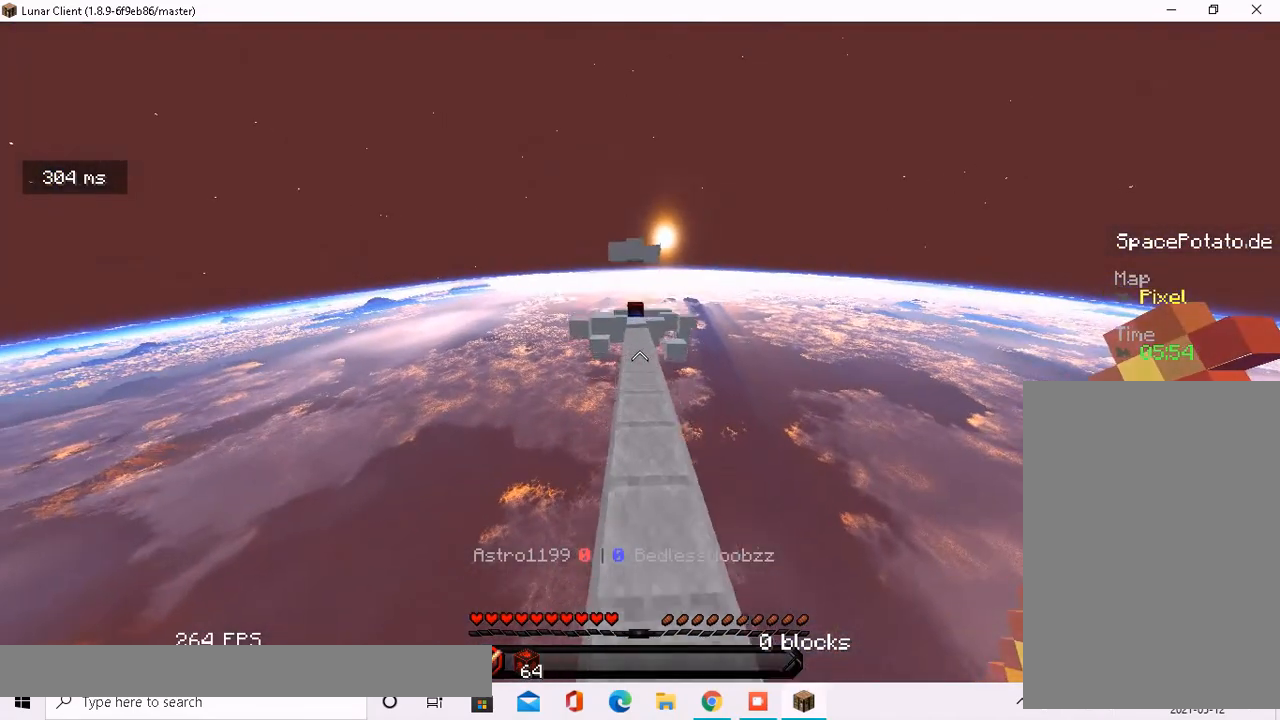
{"keys": ["space", "w"], "mouse": [], "events": []}
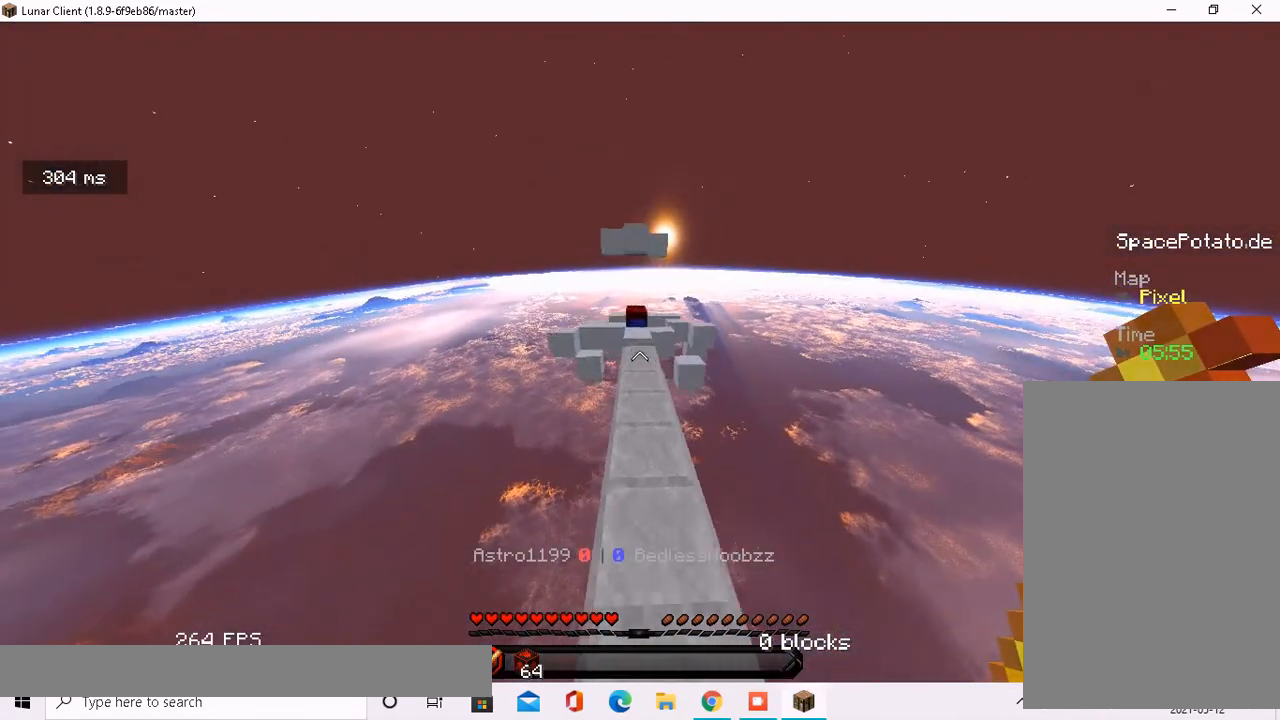
{"keys": ["w"], "mouse": [], "events": [[335, "space", "up"]]}
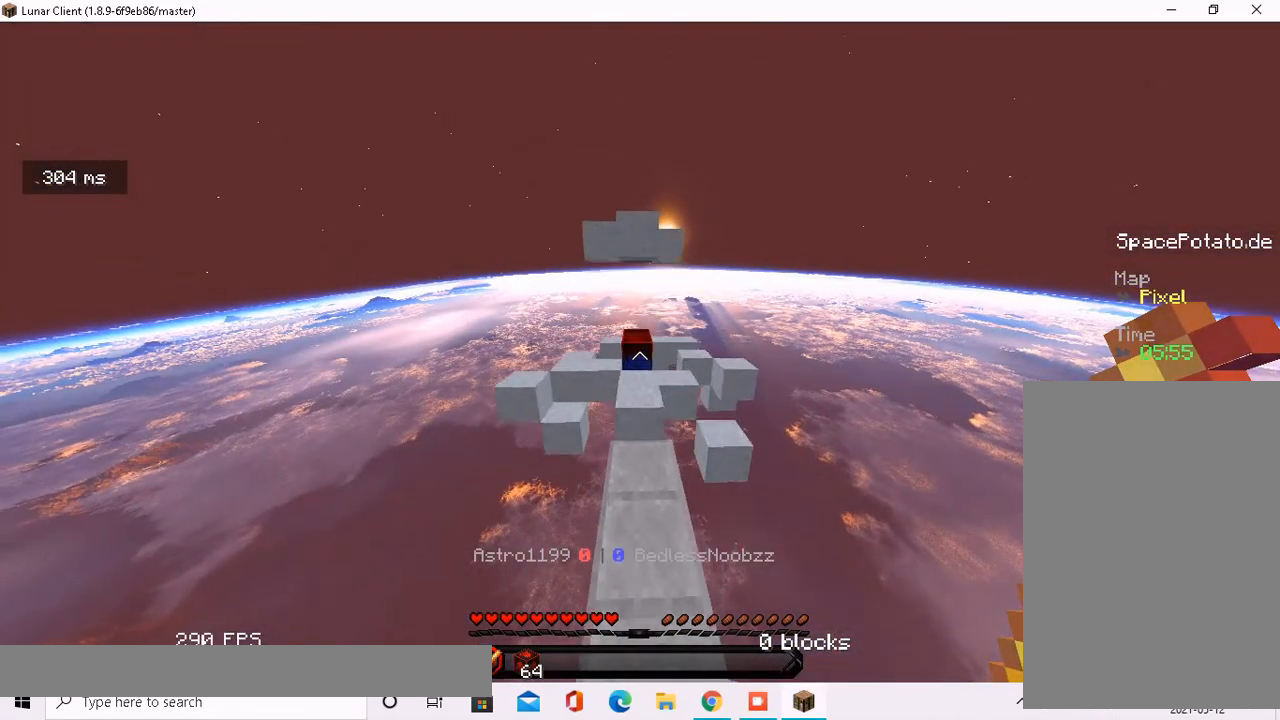
{"keys": ["w"], "mouse": [], "events": [[301, "space", "down"], [485, "space", "up"]]}
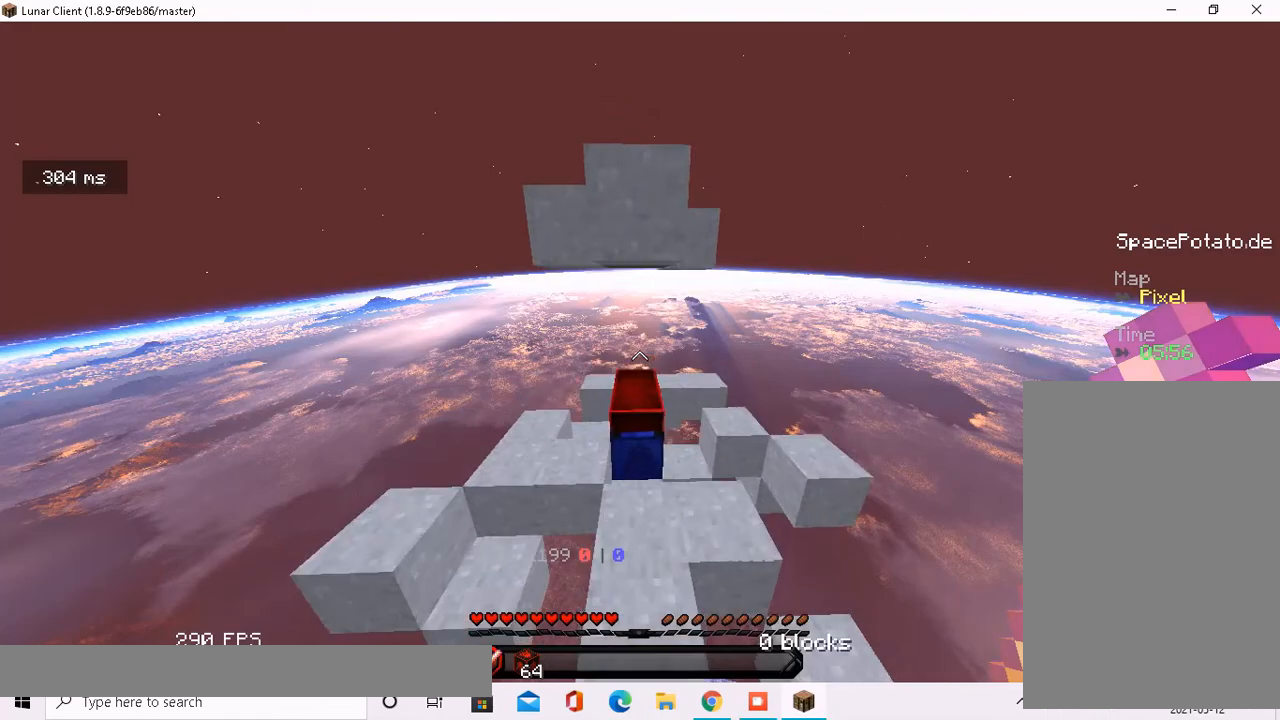
{"keys": ["d", "w"], "mouse": [], "events": [[385, "d", "down"]]}
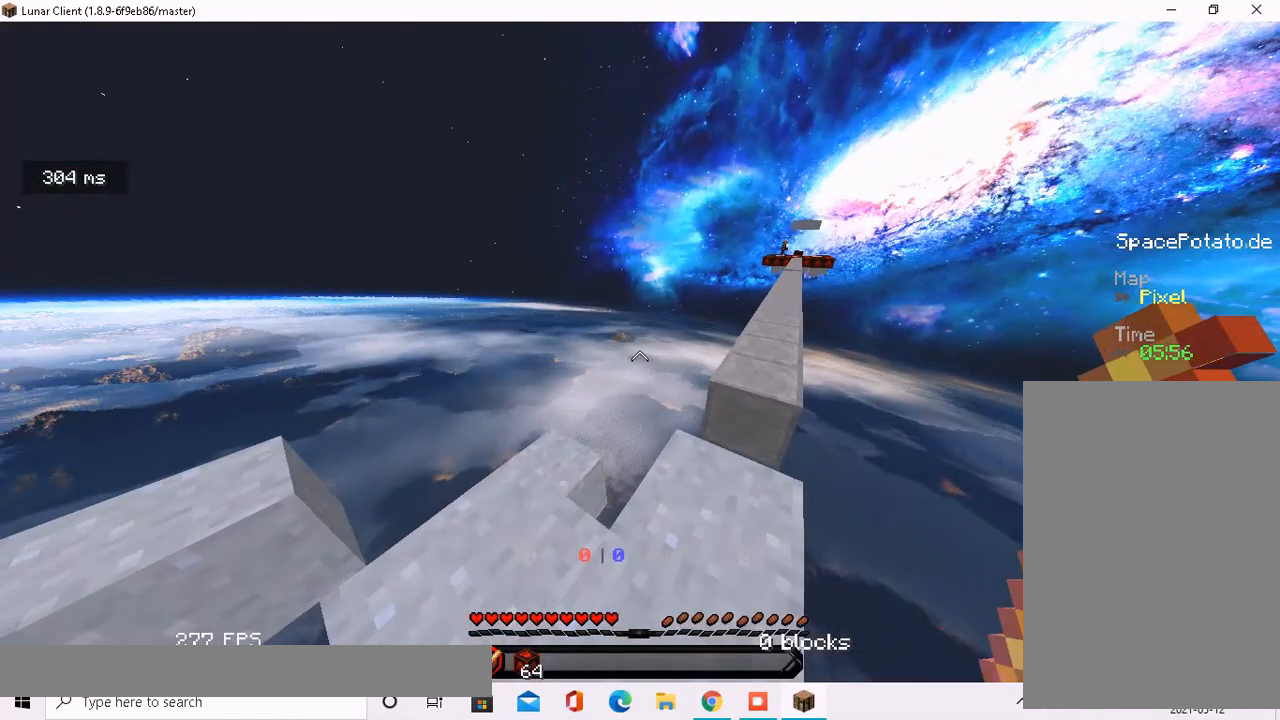
{"keys": ["w"], "mouse": [], "events": [[84, "a", "down"], [84, "d", "up"], [402, "a", "up"]]}
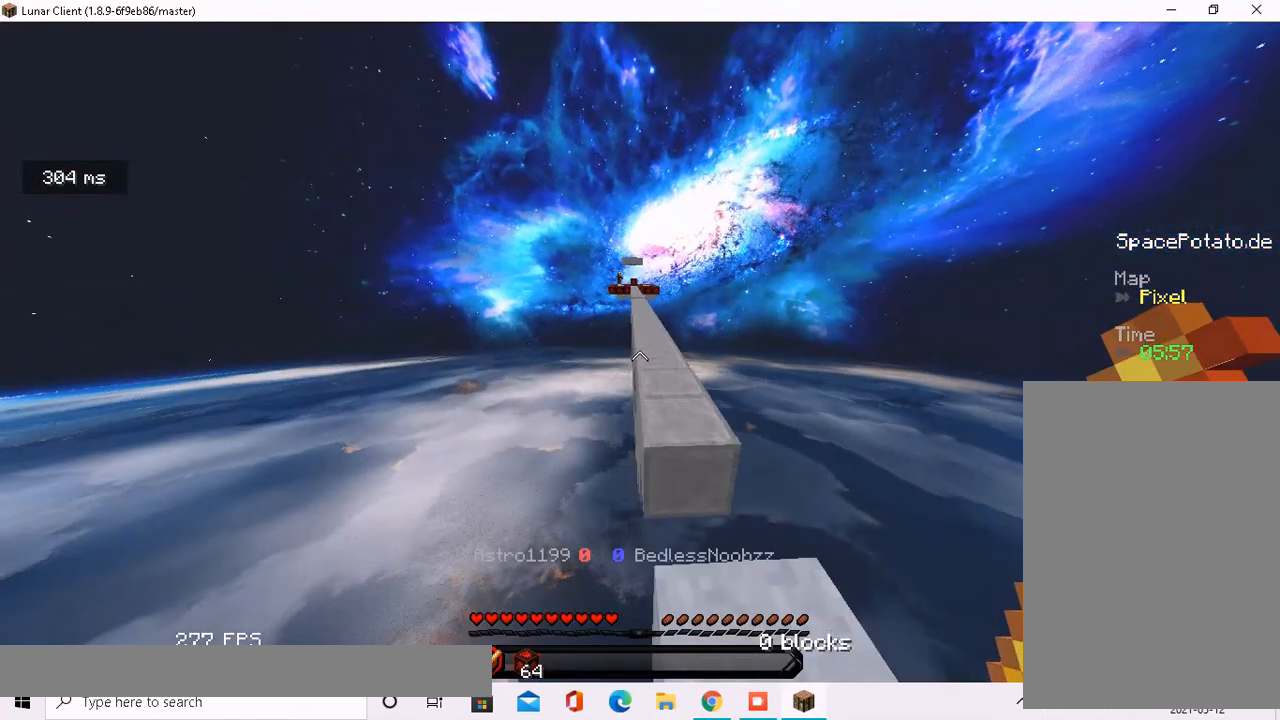
{"keys": ["space", "w"], "mouse": [], "events": [[34, "space", "down"], [101, "d", "down"], [352, "d", "up"]]}
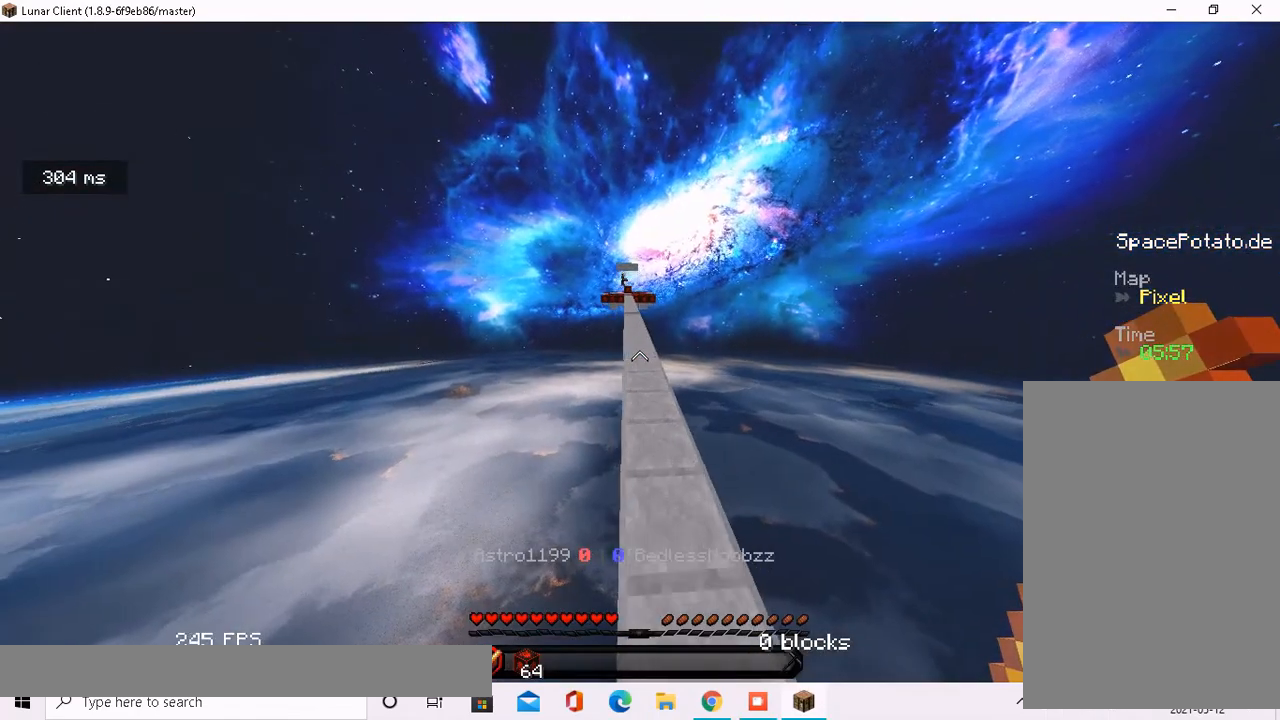
{"keys": ["space", "w"], "mouse": [], "events": []}
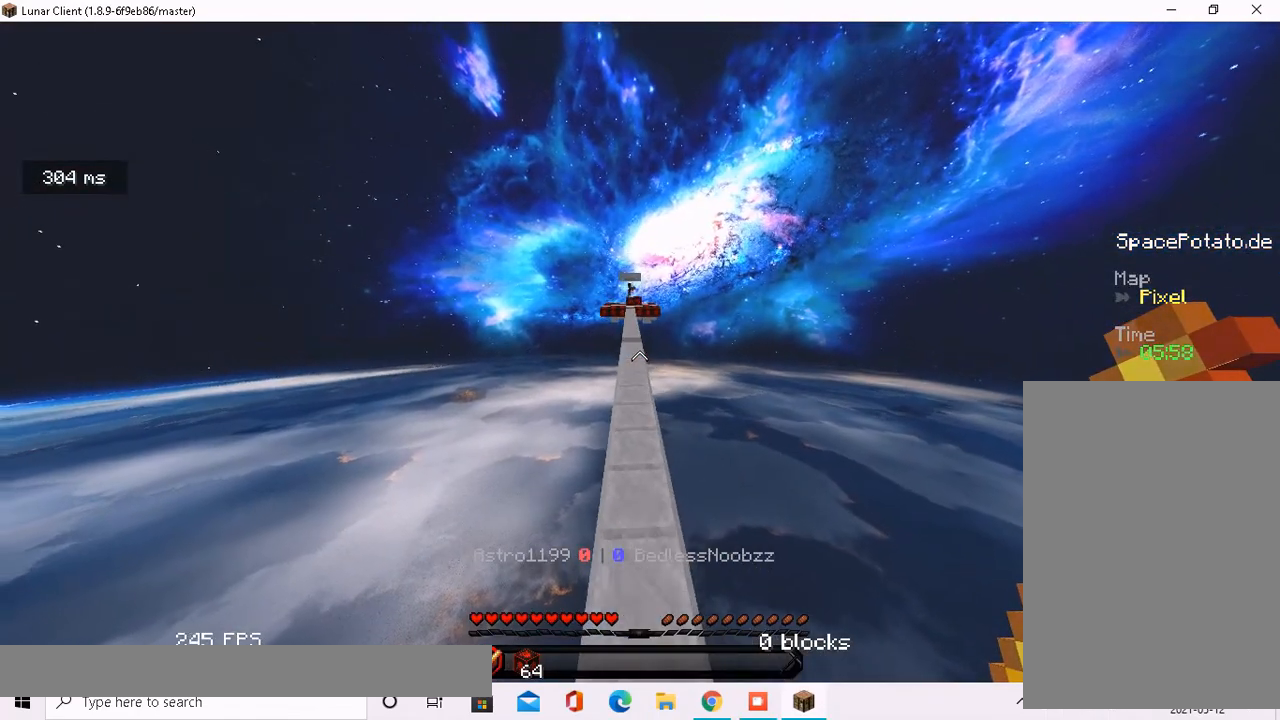
{"keys": ["space", "w"], "mouse": [], "events": [[151, "space", "up"], [469, "space", "down"]]}
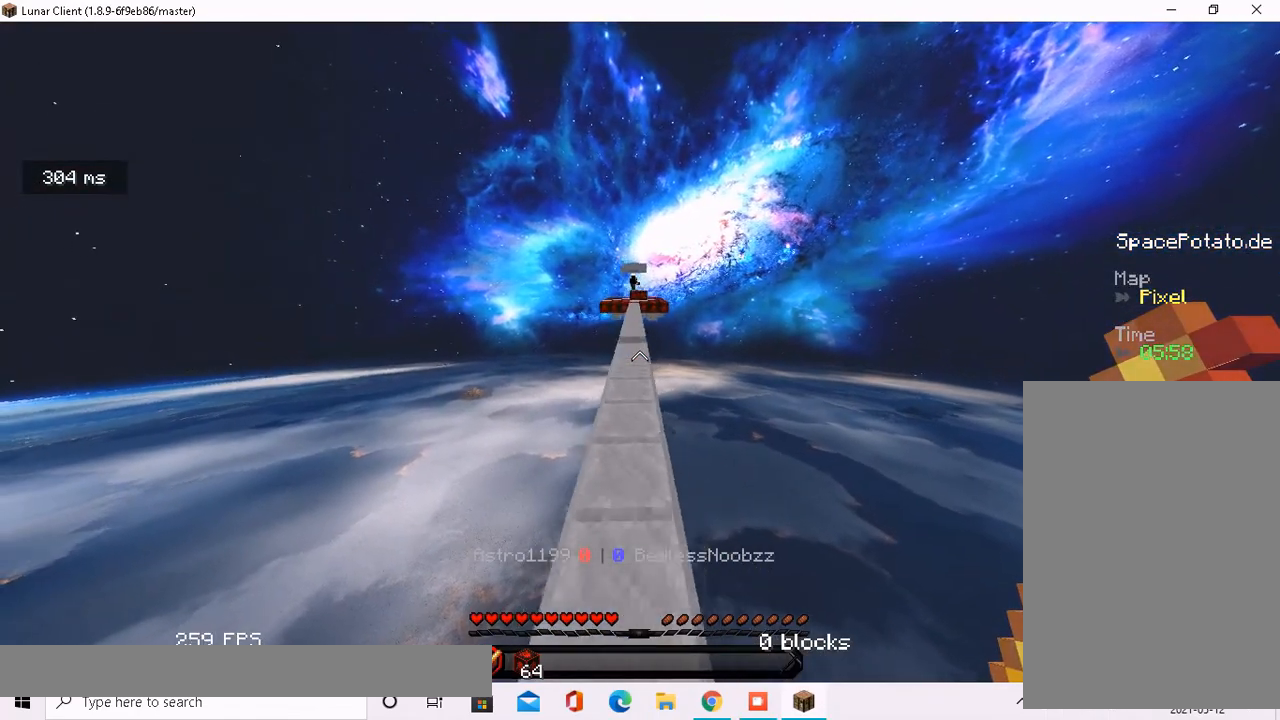
{"keys": ["space", "w"], "mouse": [], "events": []}
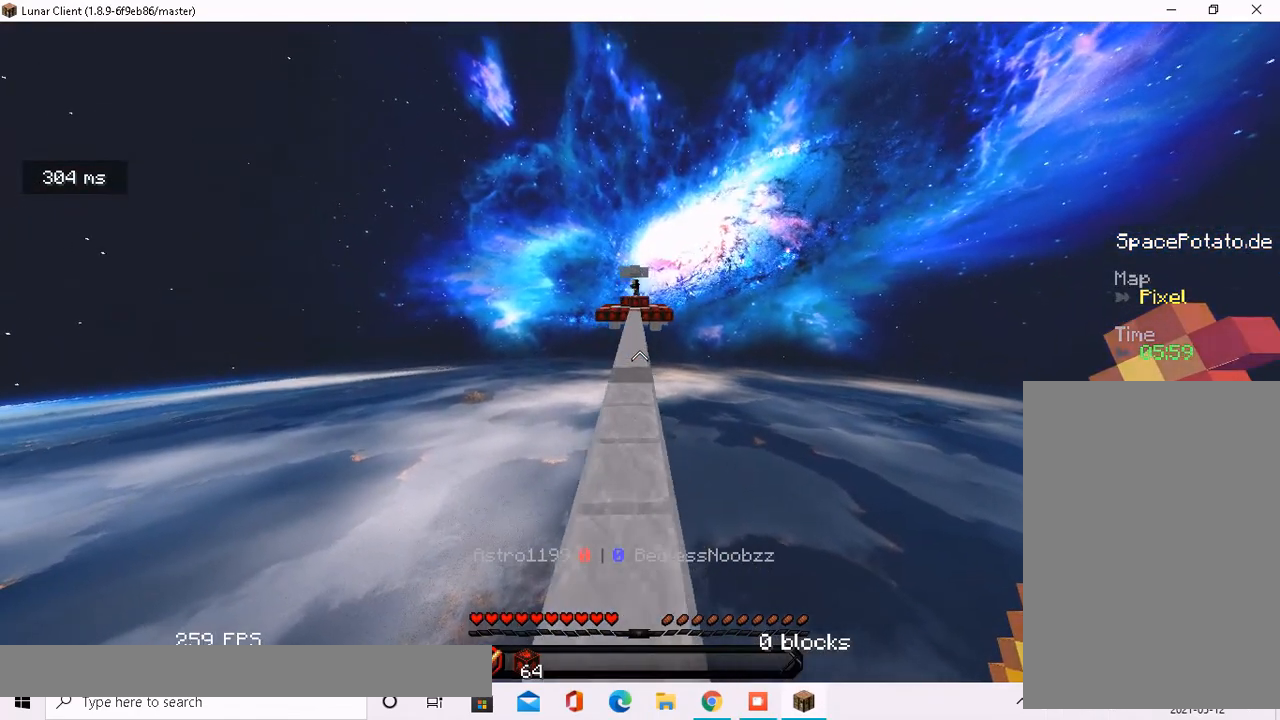
{"keys": [], "mouse": [], "events": [[402, "space", "up"], [469, "w", "up"]]}
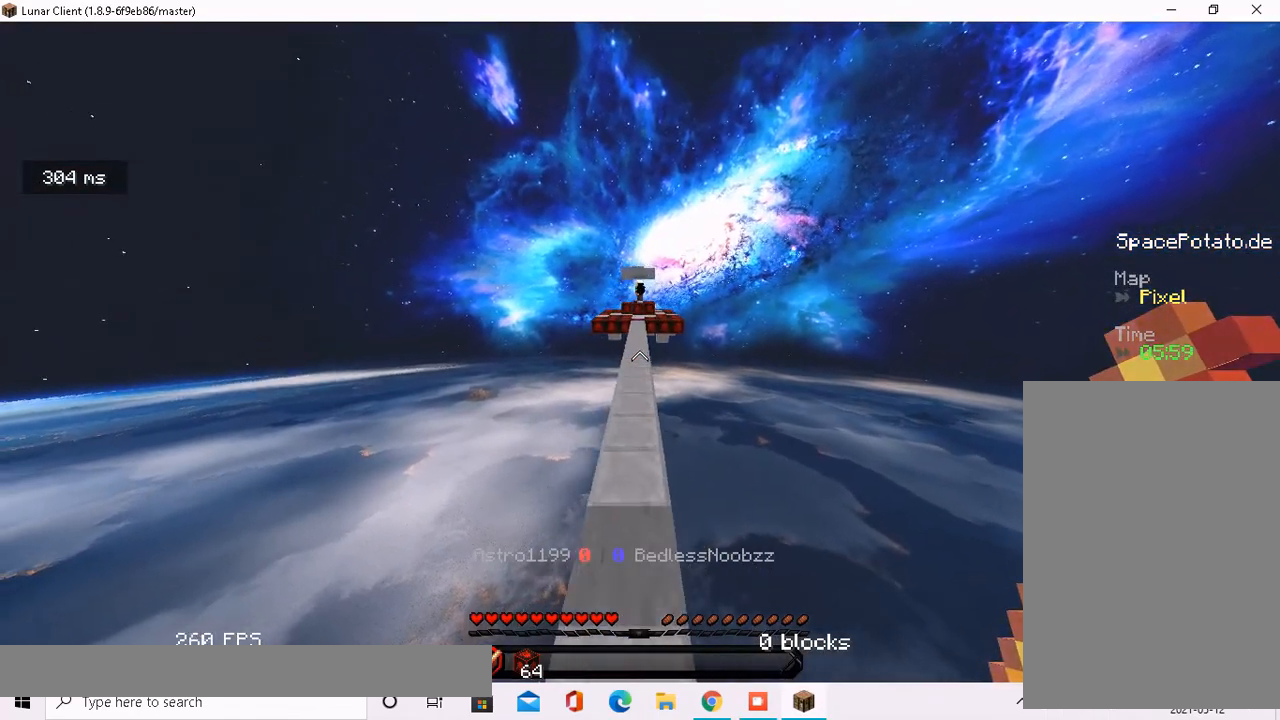
{"keys": [], "mouse": ["left"], "events": [[318, "mouse_left", "down"], [385, "mouse_left", "up"], [452, "mouse_left", "down"]]}
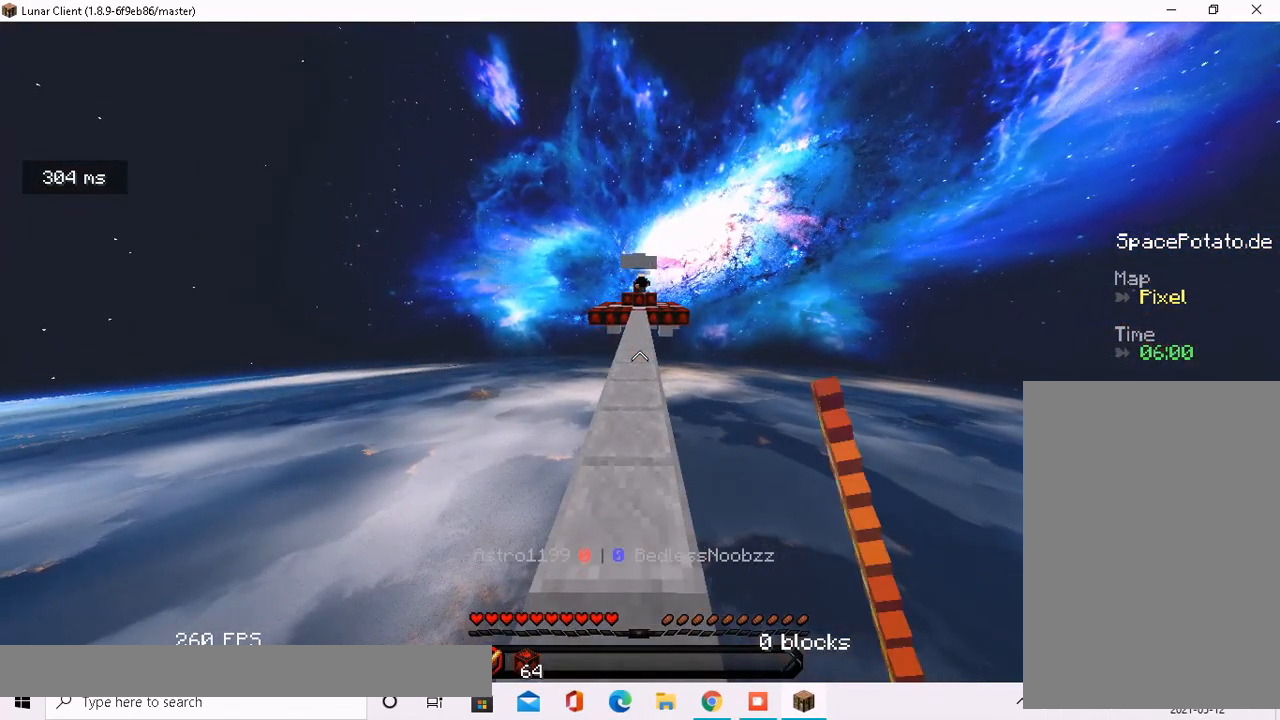
{"keys": ["s"], "mouse": [], "events": [[33, "mouse_left", "up"], [201, "mouse_left", "down"], [201, "s", "down"], [251, "mouse_left", "up"], [318, "mouse_left", "down"], [368, "mouse_left", "up"], [435, "mouse_left", "down"], [485, "mouse_left", "up"]]}
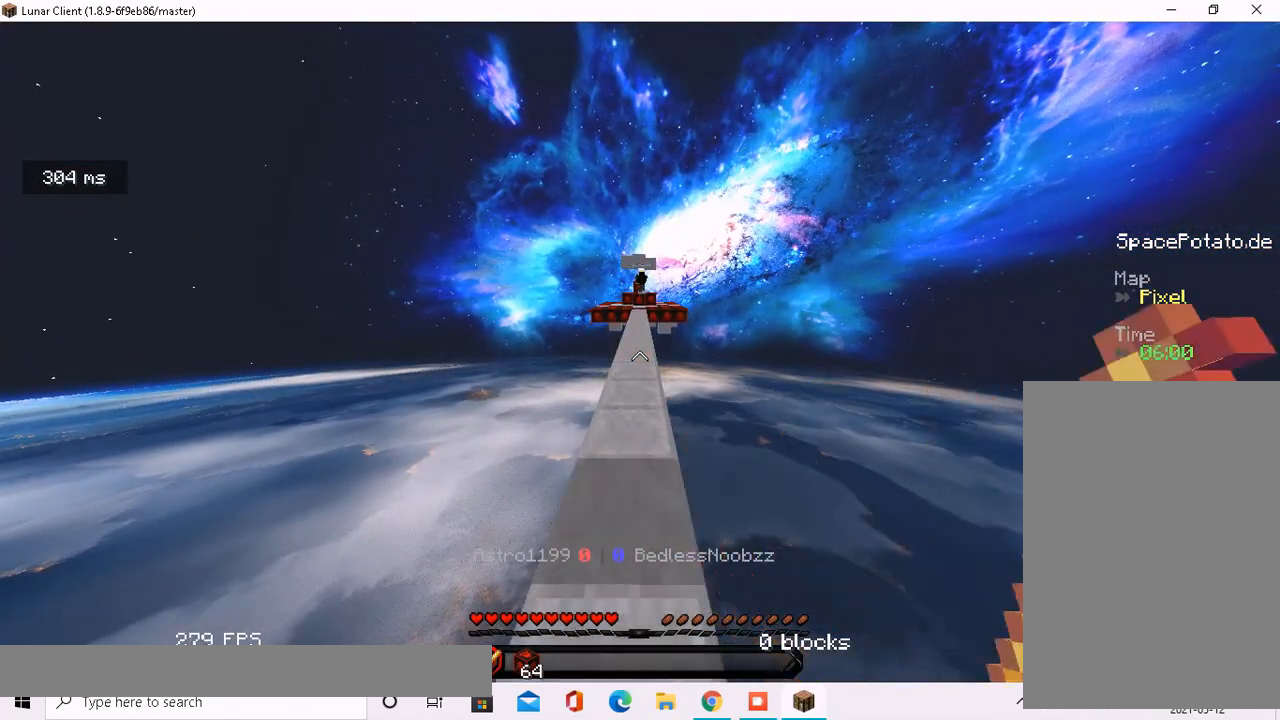
{"keys": ["s"], "mouse": [], "events": [[34, "mouse_left", "down"], [84, "mouse_left", "up"], [134, "mouse_left", "down"], [251, "mouse_left", "up"], [352, "mouse_left", "down"], [486, "mouse_left", "up"]]}
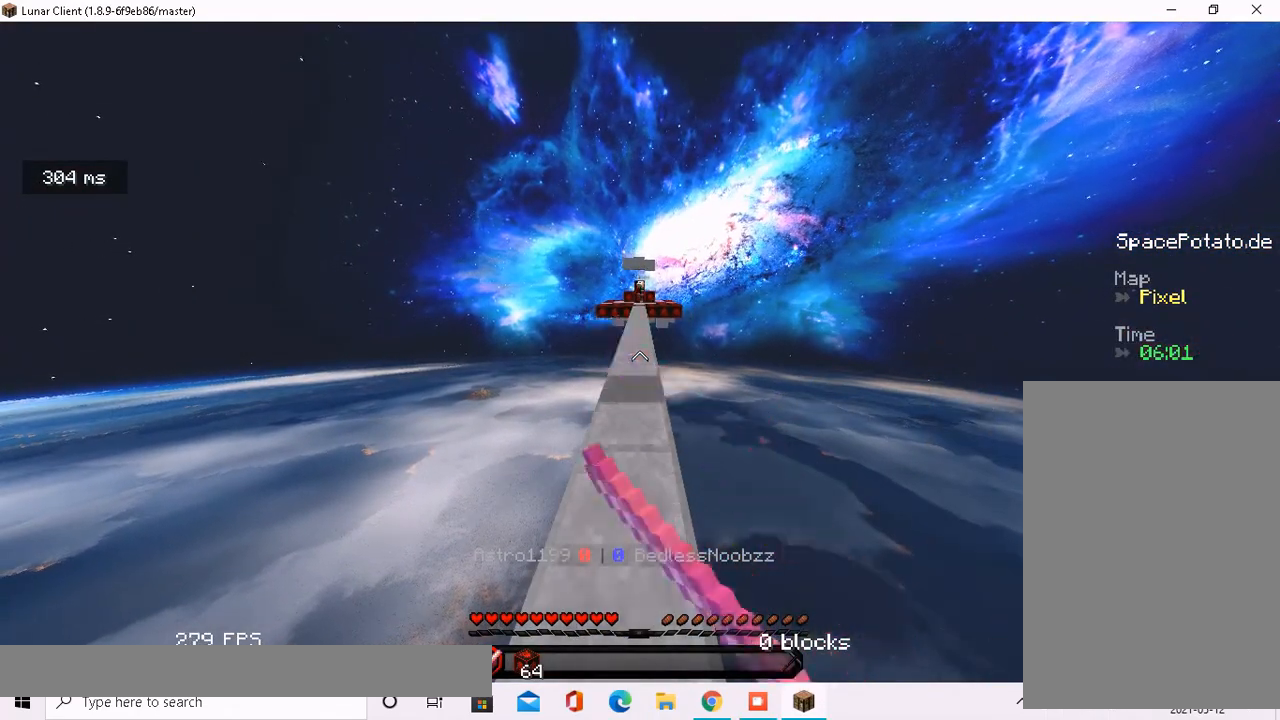
{"keys": ["s"], "mouse": ["left"], "events": [[50, "mouse_left", "down"], [184, "mouse_left", "up"], [234, "mouse_left", "down"], [301, "mouse_left", "up"], [368, "mouse_left", "down"], [435, "mouse_left", "up"], [485, "mouse_left", "down"]]}
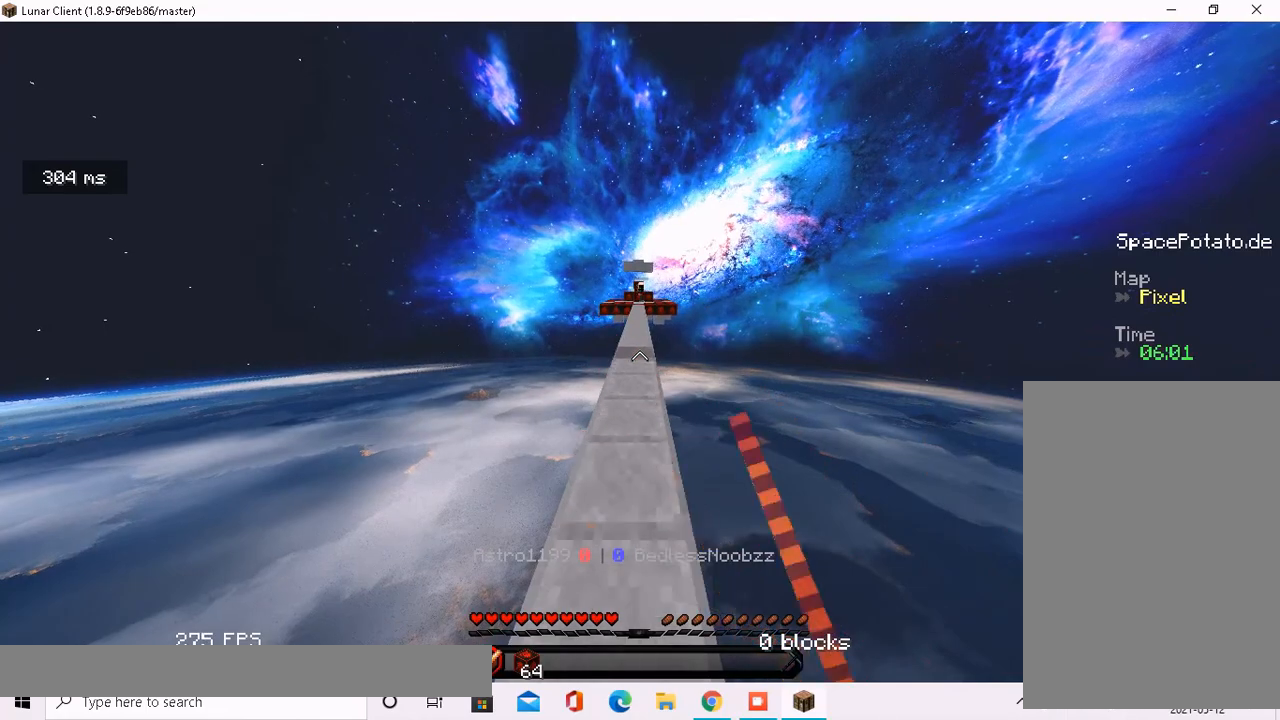
{"keys": ["s"], "mouse": [], "events": [[168, "mouse_left", "up"], [235, "mouse_left", "down"], [302, "mouse_left", "up"], [436, "mouse_left", "down"], [486, "mouse_left", "up"]]}